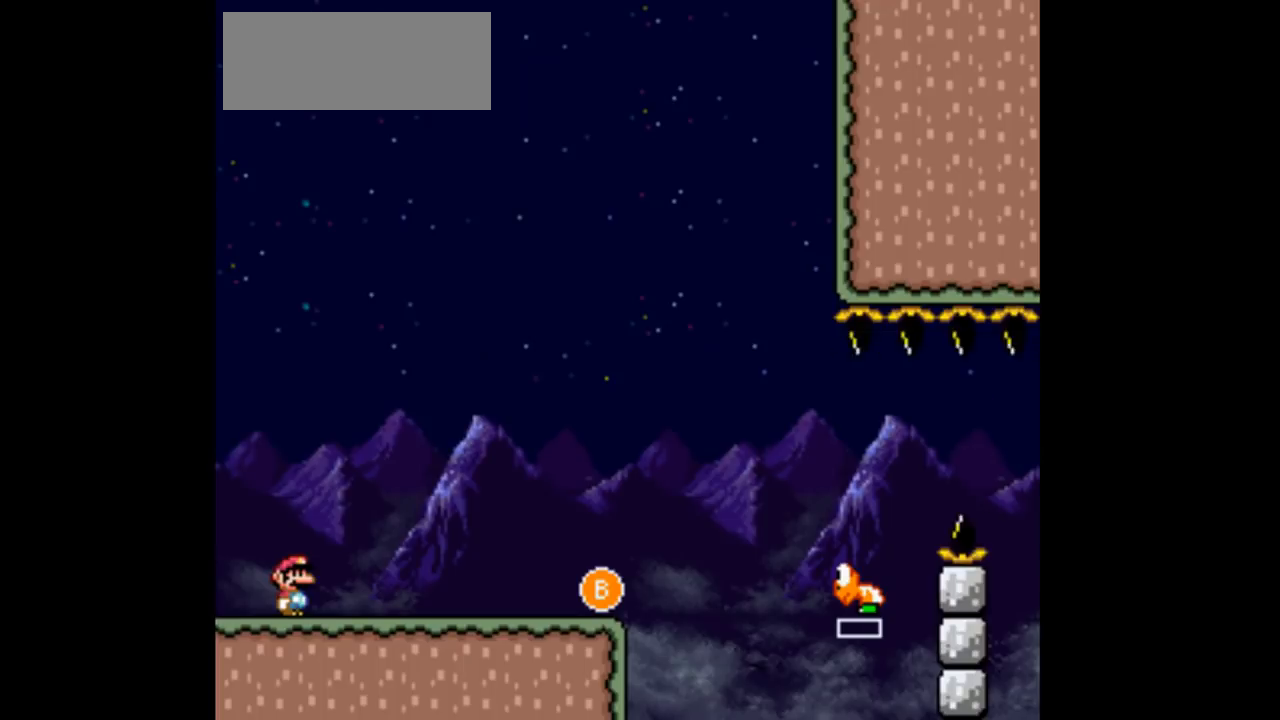
Gameplay with a controller (Nintendo layout); each line is a JSON object with the inputs held at the frame after it. "events" lists button and stick changes between this image and that frame as [ms after this image, input, new state], when the widget could be followed in between. Not read: L3 R3 Y.
{"buttons": ["DPAD_RIGHT"], "events": [[133, "DPAD_RIGHT", "down"]]}
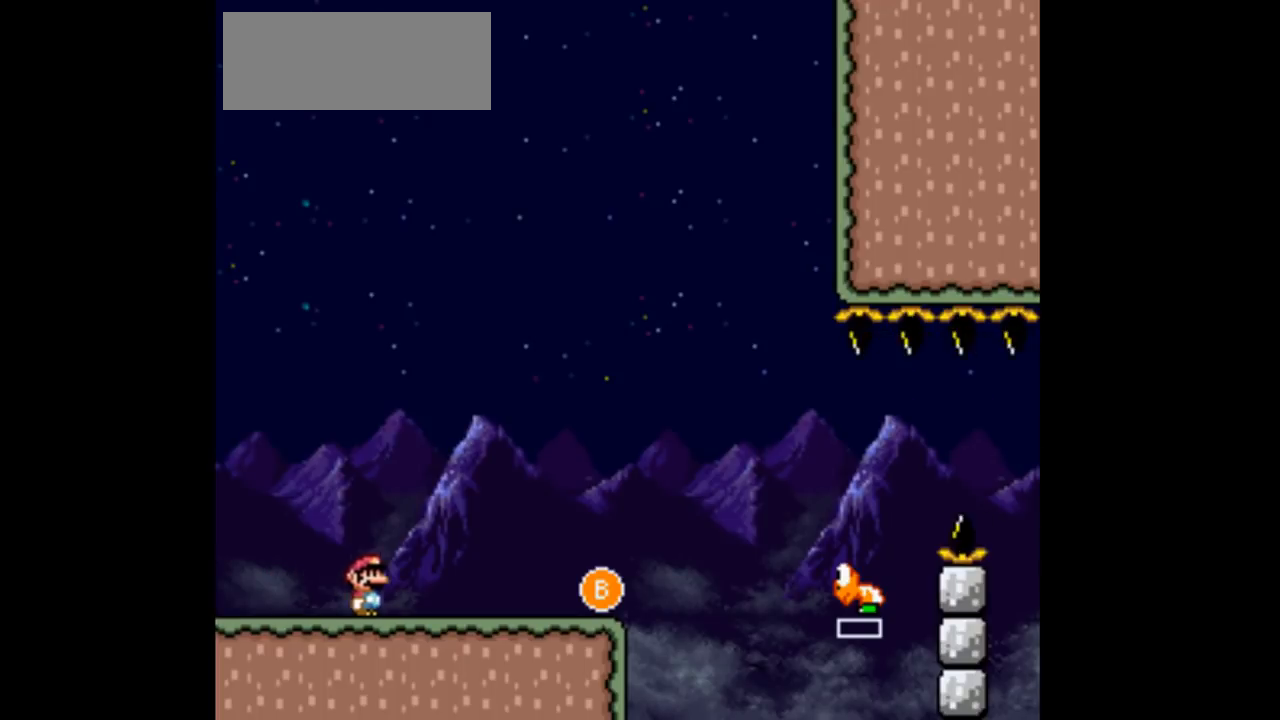
{"buttons": ["B", "DPAD_RIGHT"], "events": [[467, "B", "down"]]}
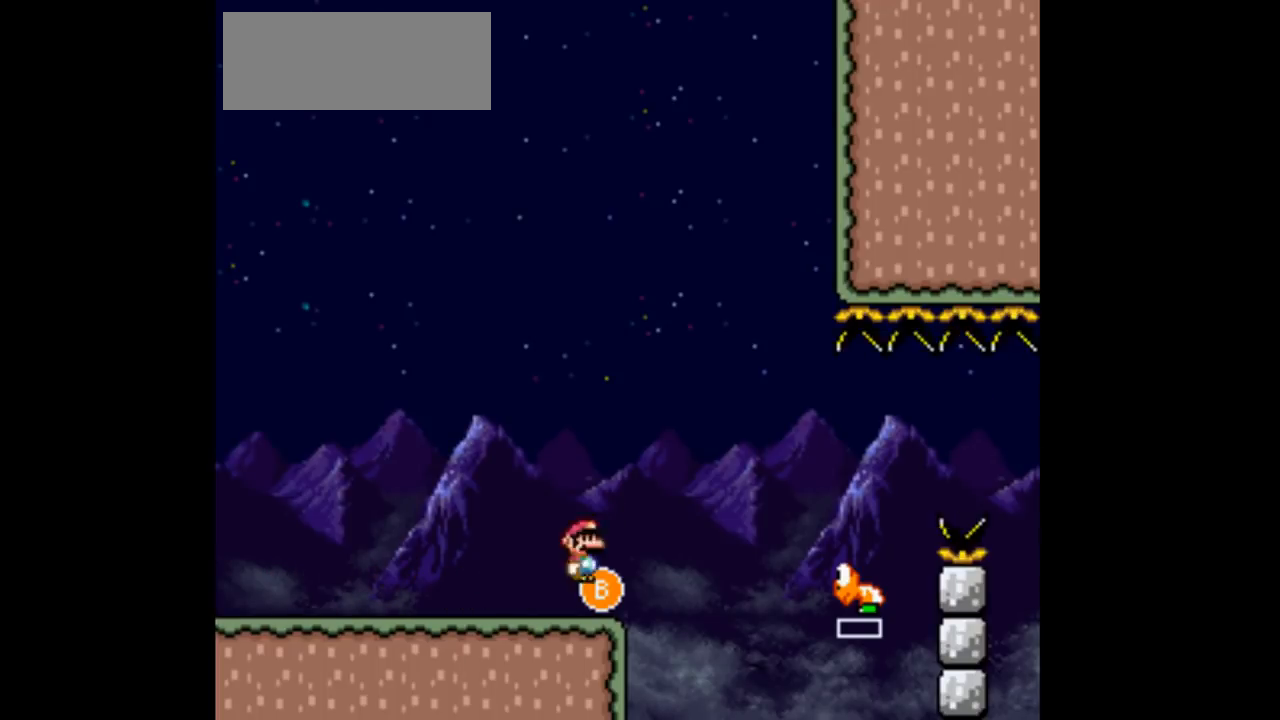
{"buttons": ["B", "DPAD_LEFT"], "events": [[100, "B", "up"], [233, "B", "down"], [500, "DPAD_LEFT", "down"], [500, "DPAD_RIGHT", "up"]]}
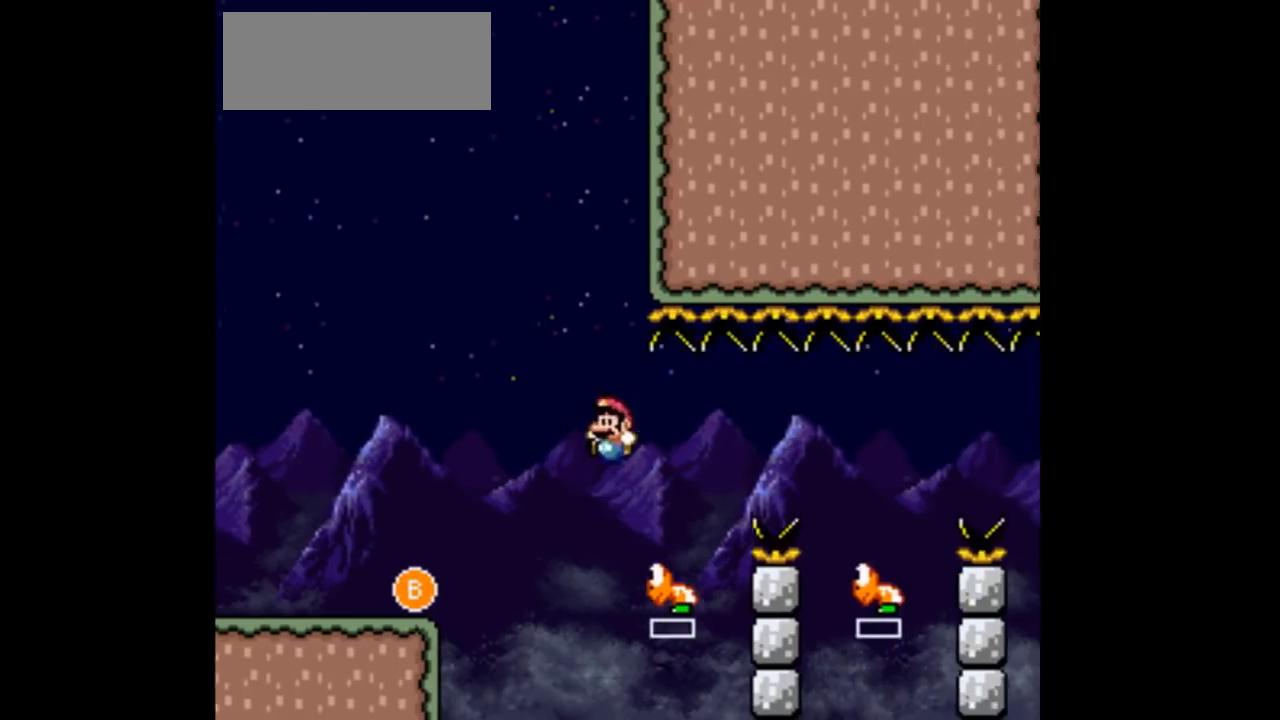
{"buttons": ["DPAD_RIGHT"], "events": [[67, "DPAD_LEFT", "up"], [67, "DPAD_RIGHT", "down"], [267, "B", "up"]]}